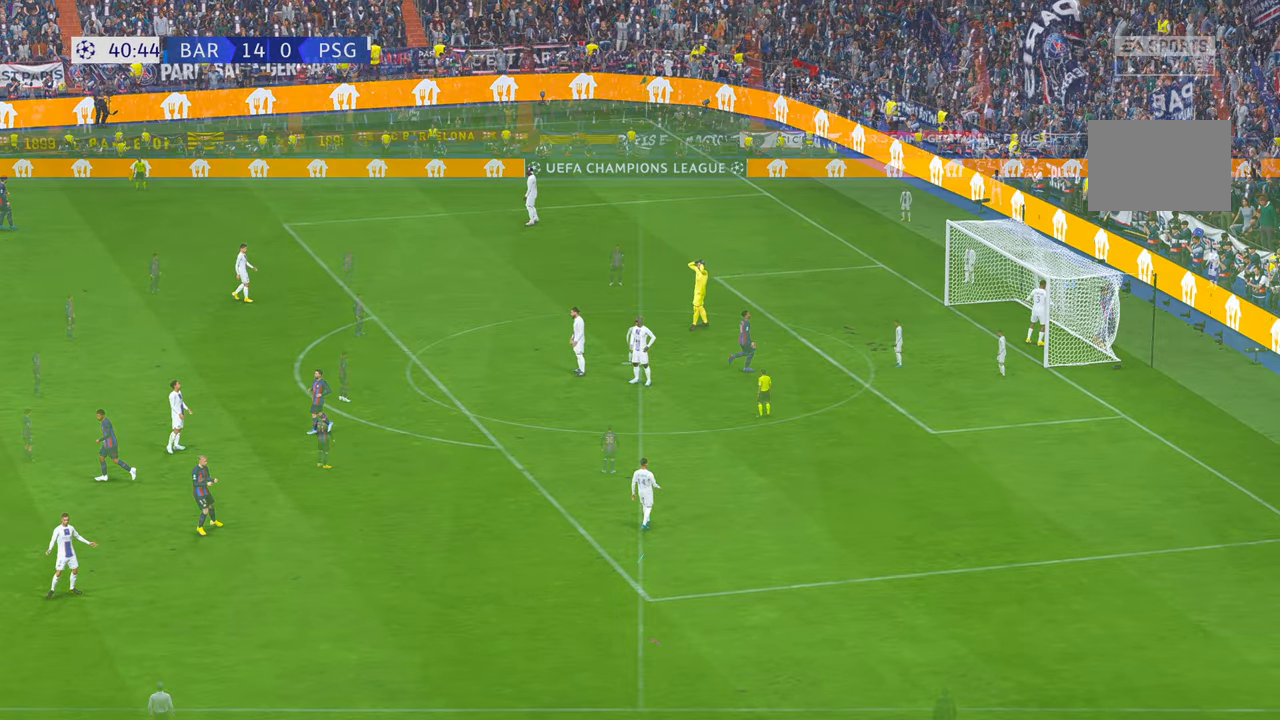
Gameplay with a controller (Xbox layout); each line is a JSON object with the inputs held at the frame after it (dt_ms = milliseconds from this image to that frame). "events" lists button and stick changes between this image and that frame as [ms after this image, input, new state], when the widget could be followed in between. Not read: L3 R2 R3.
{"dt_ms": 500, "buttons": [], "left_stick": "center", "right_stick": "center", "events": [[17, "R1", "up"]]}
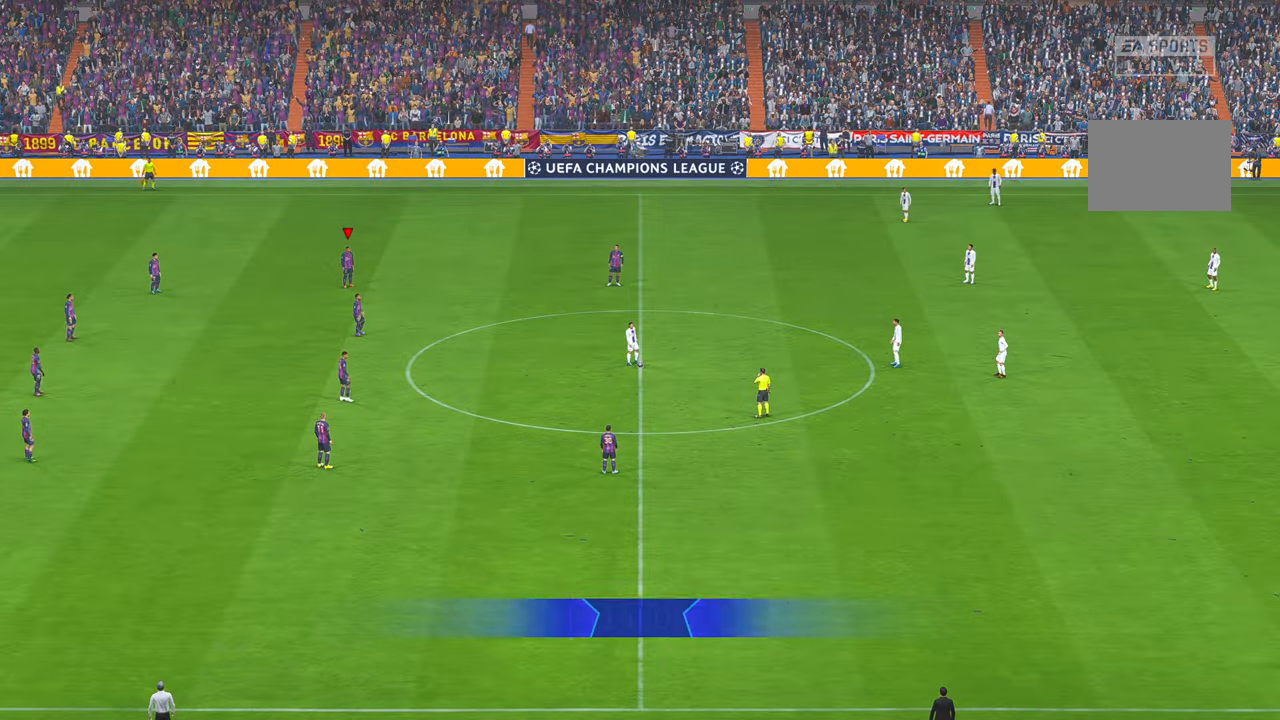
{"dt_ms": 500, "buttons": [], "left_stick": "center", "right_stick": "center", "events": []}
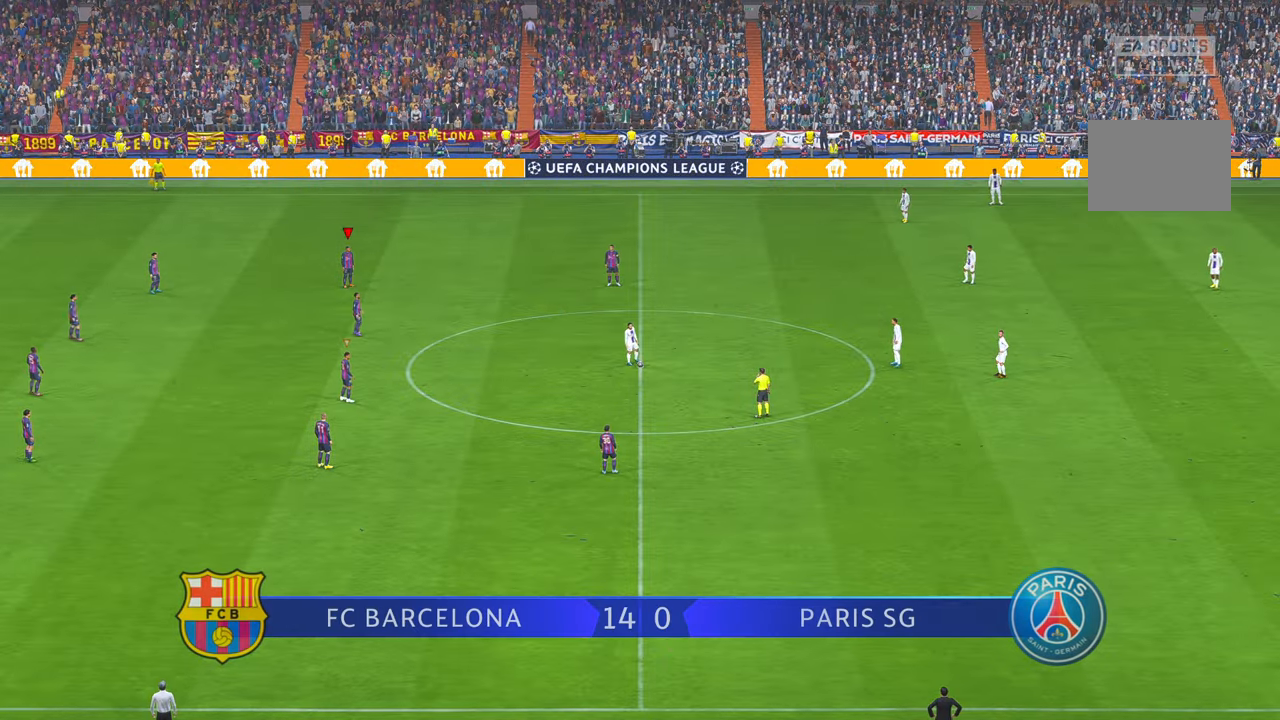
{"dt_ms": 500, "buttons": [], "left_stick": "right", "right_stick": "center", "events": [[483, "left_stick", "right"]]}
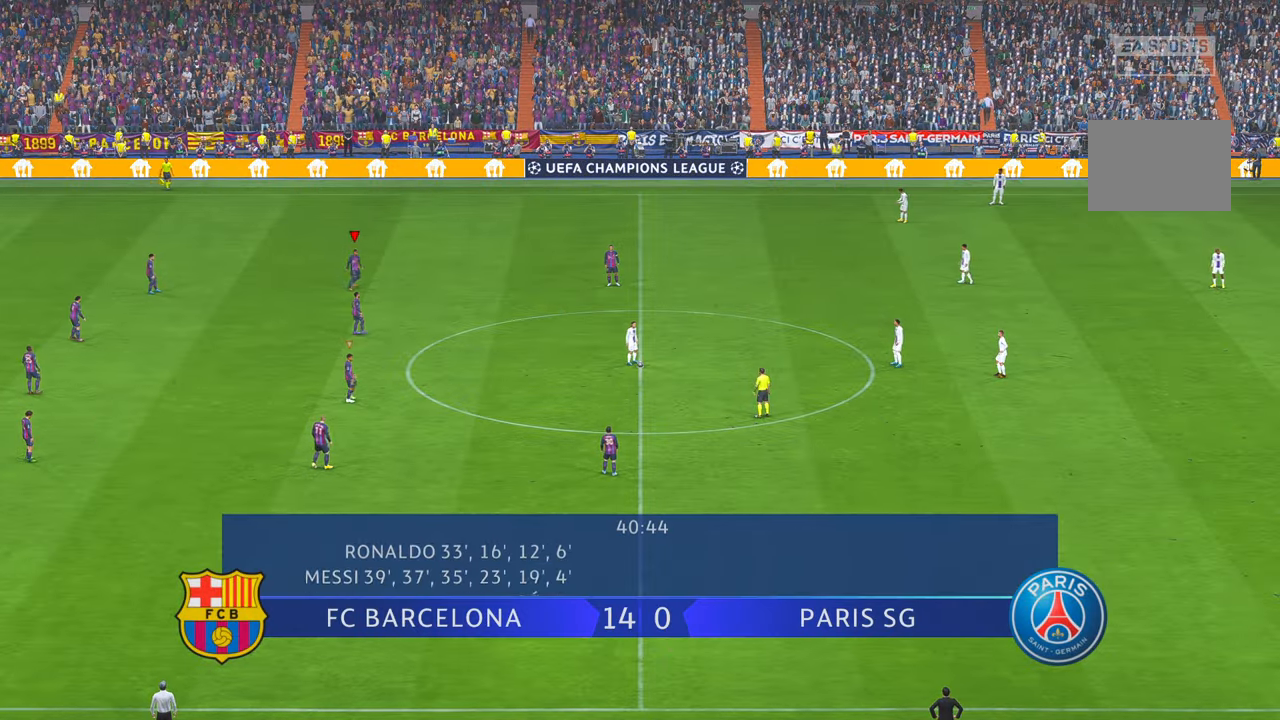
{"dt_ms": 500, "buttons": [], "left_stick": "right", "right_stick": "center", "events": []}
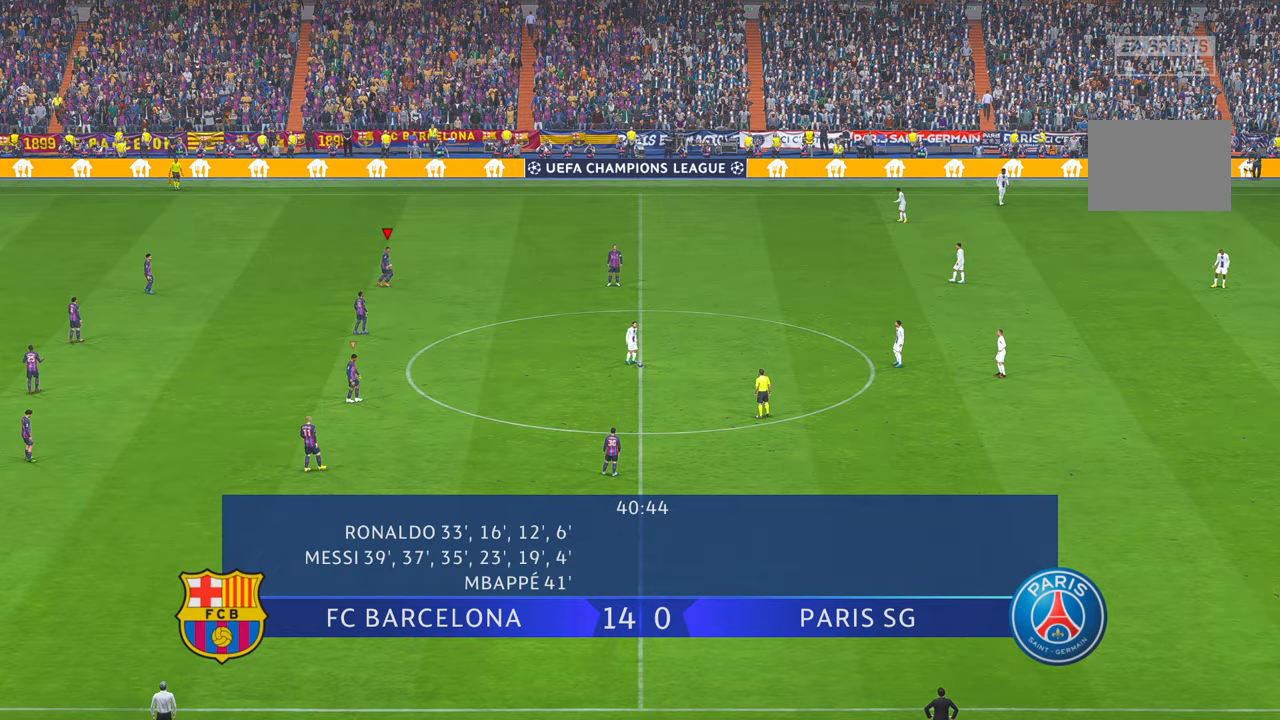
{"dt_ms": 500, "buttons": [], "left_stick": "right", "right_stick": "center", "events": []}
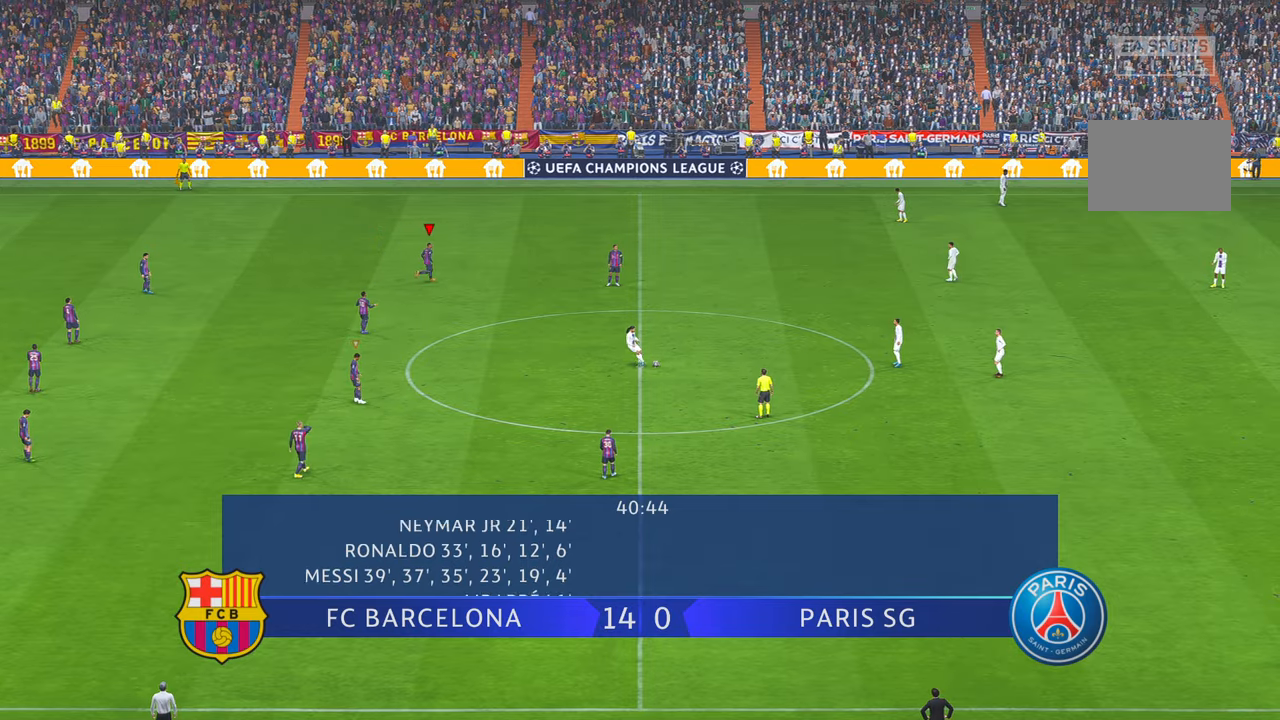
{"dt_ms": 500, "buttons": [], "left_stick": "right", "right_stick": "center"}
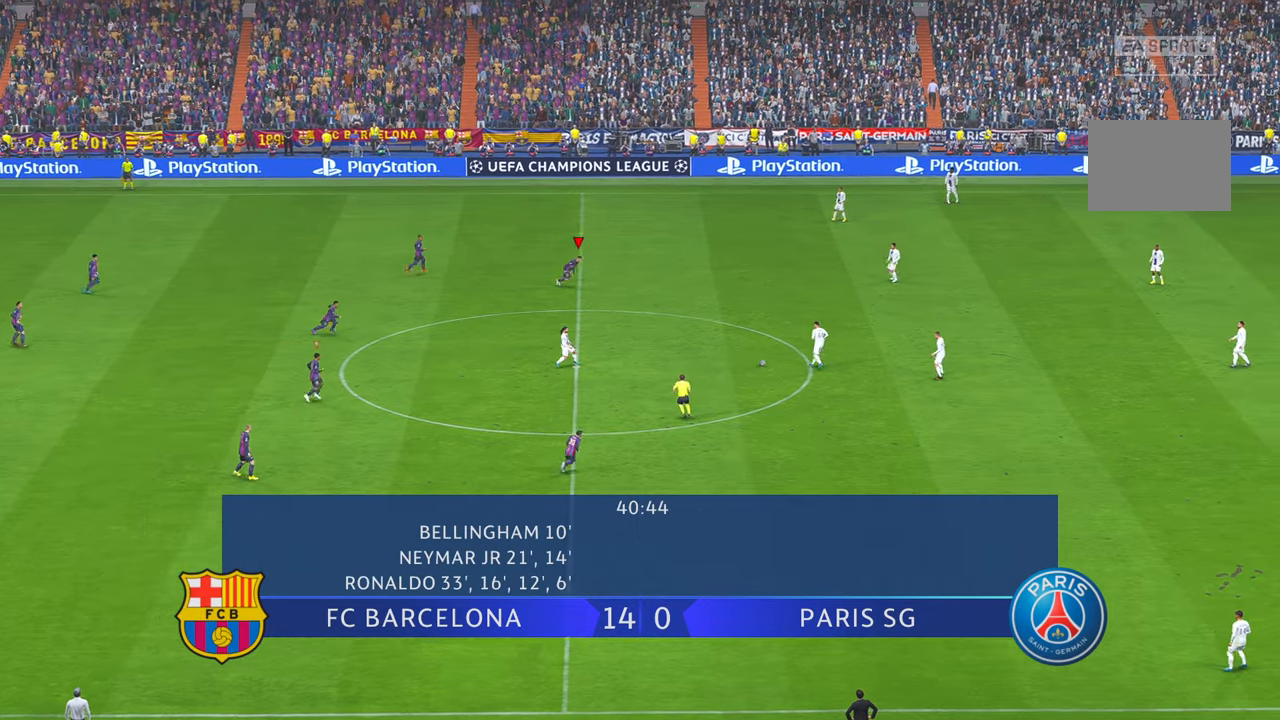
{"dt_ms": 500, "buttons": [], "left_stick": "right", "right_stick": "center", "events": [[483, "B", "down"], [500, "B", "up"]]}
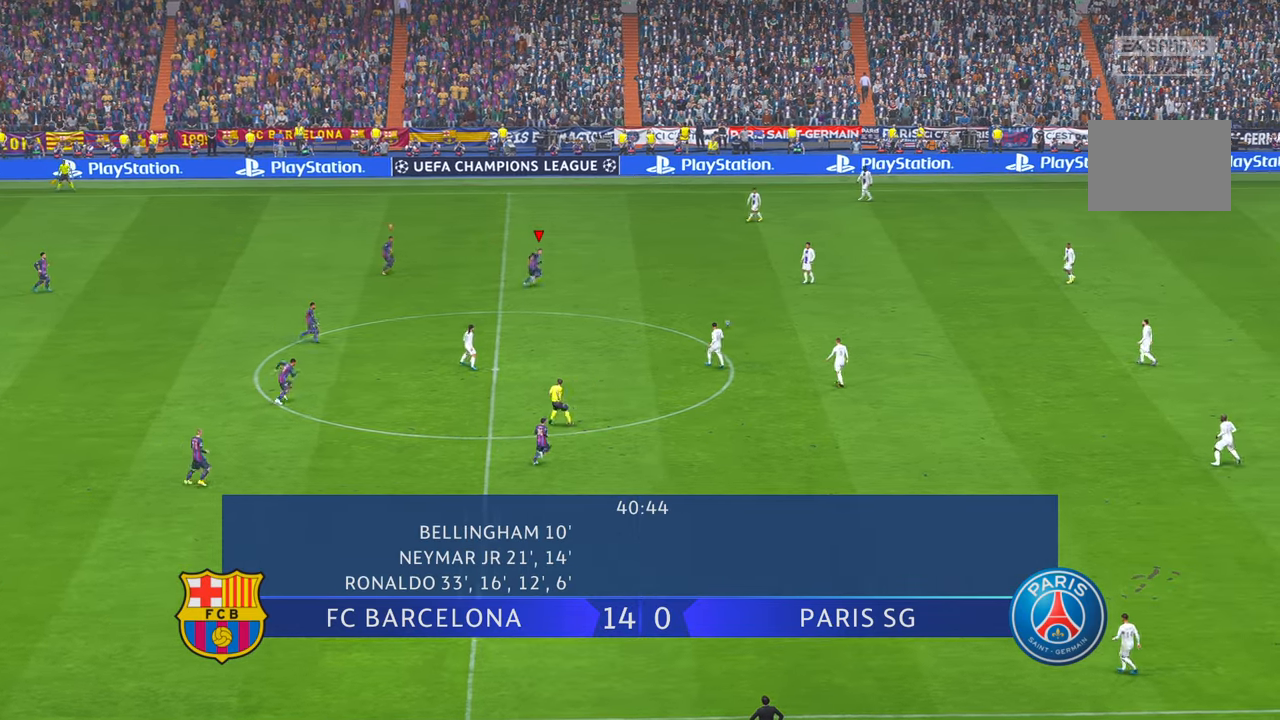
{"dt_ms": 500, "buttons": ["X"], "left_stick": "center", "right_stick": "center", "events": [[183, "X", "down"], [200, "left_stick", "down-right"], [233, "X", "up"], [250, "B", "down"], [300, "B", "up"], [383, "START", "down"], [450, "START", "up"], [467, "X", "down"], [500, "left_stick", "center"]]}
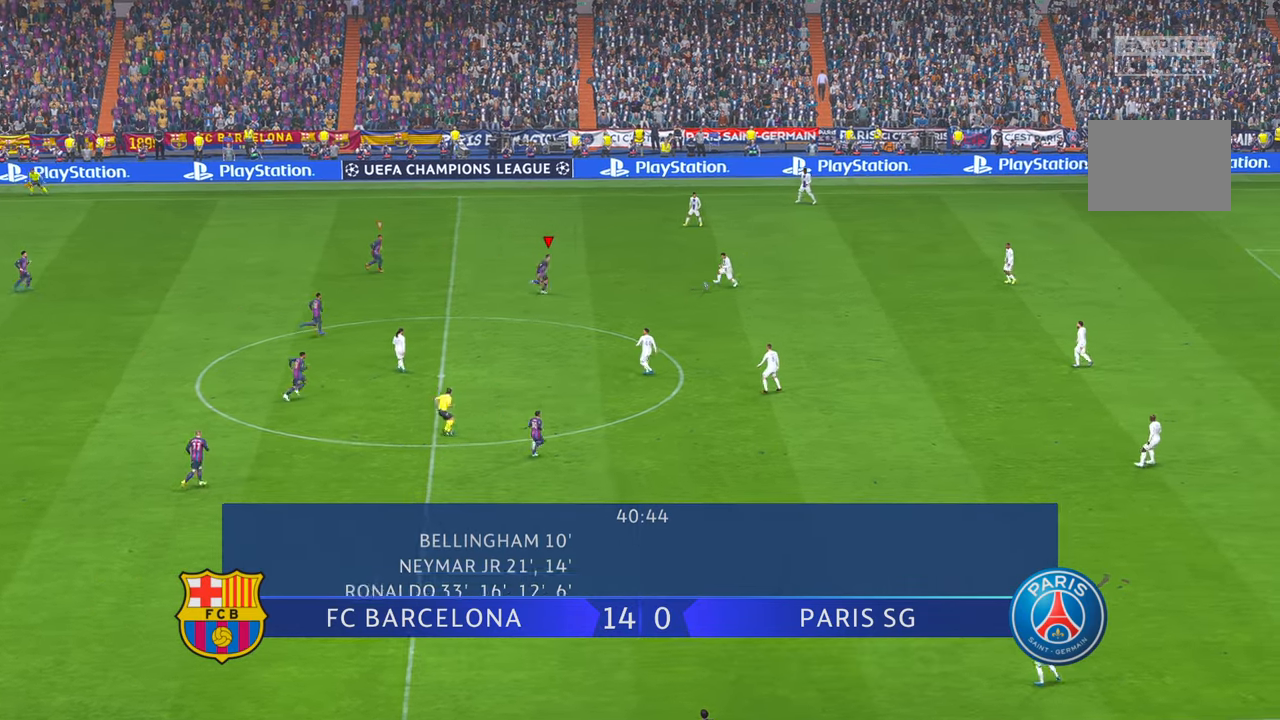
{"dt_ms": 500, "buttons": [], "left_stick": "center", "right_stick": "center", "events": [[67, "X", "up"]]}
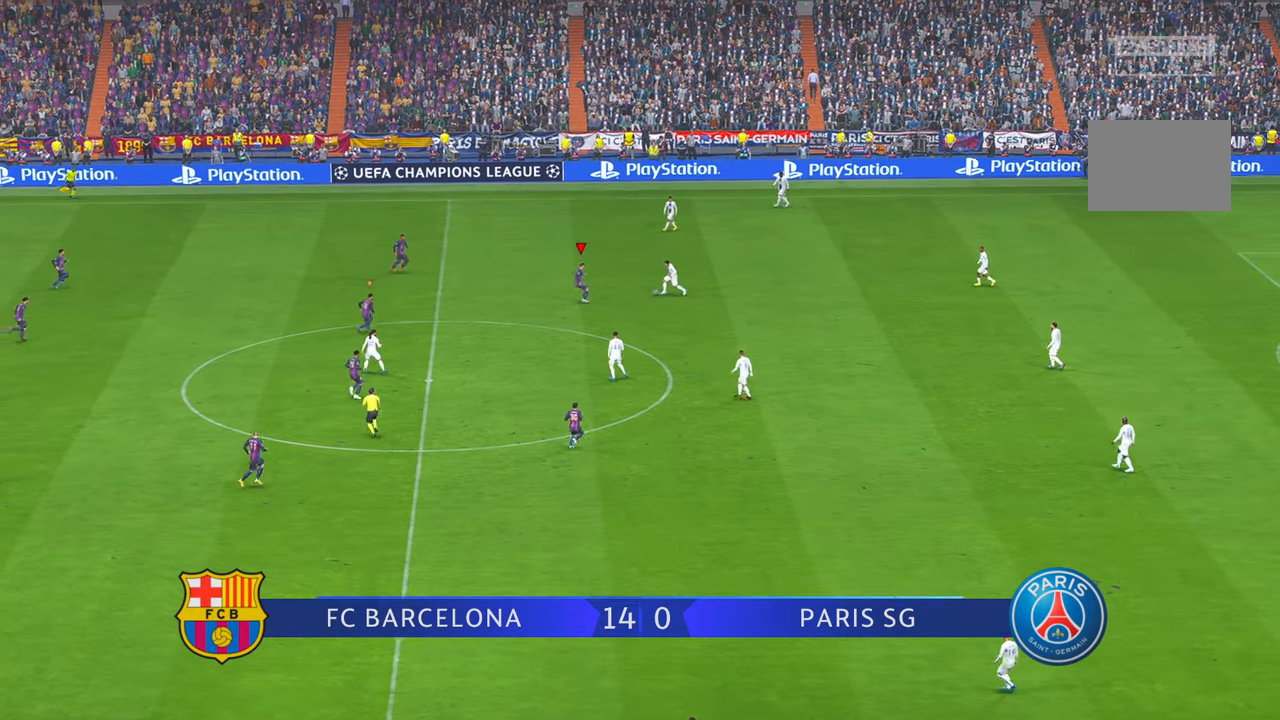
{"dt_ms": 500, "buttons": [], "left_stick": "center", "right_stick": "center", "events": [[17, "A", "down"], [17, "left_stick", "down"], [50, "DPAD_UP", "down"], [83, "A", "up"], [83, "left_stick", "center"], [150, "DPAD_UP", "up"]]}
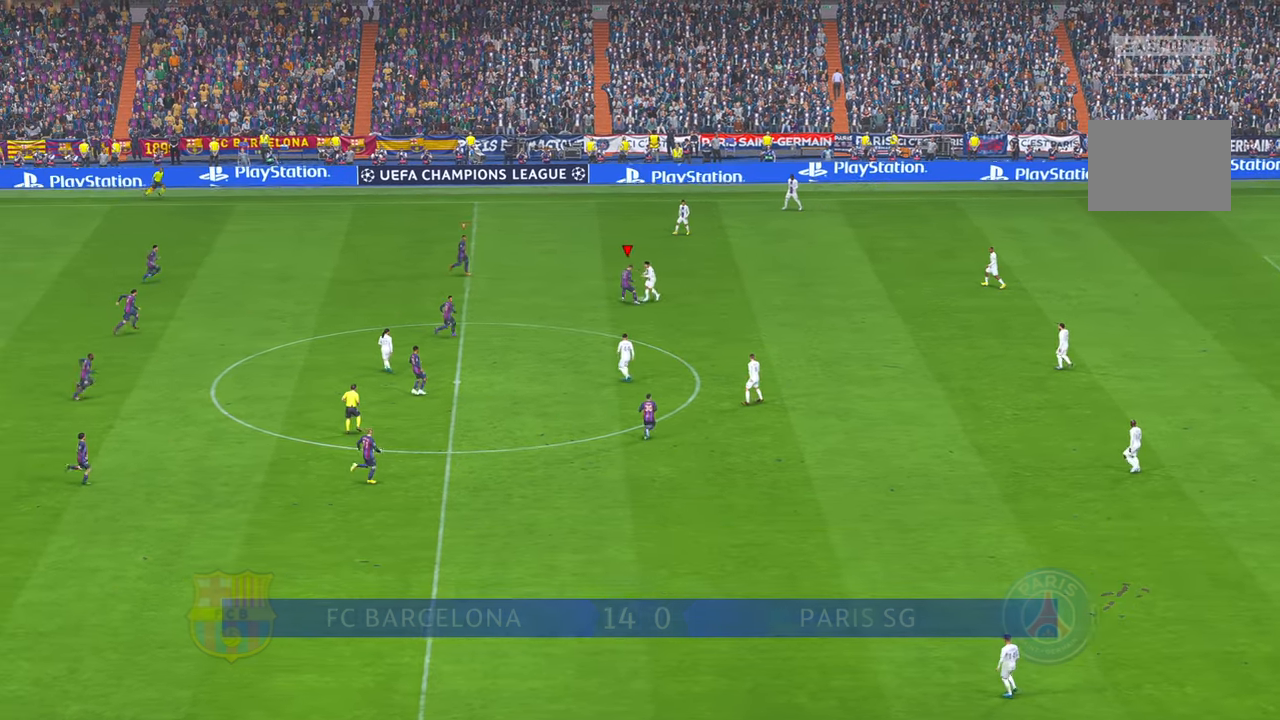
{"dt_ms": 500, "buttons": [], "left_stick": "down-right", "right_stick": "center", "events": [[117, "left_stick", "right"], [183, "A", "down"], [250, "A", "up"], [317, "left_stick", "down-right"]]}
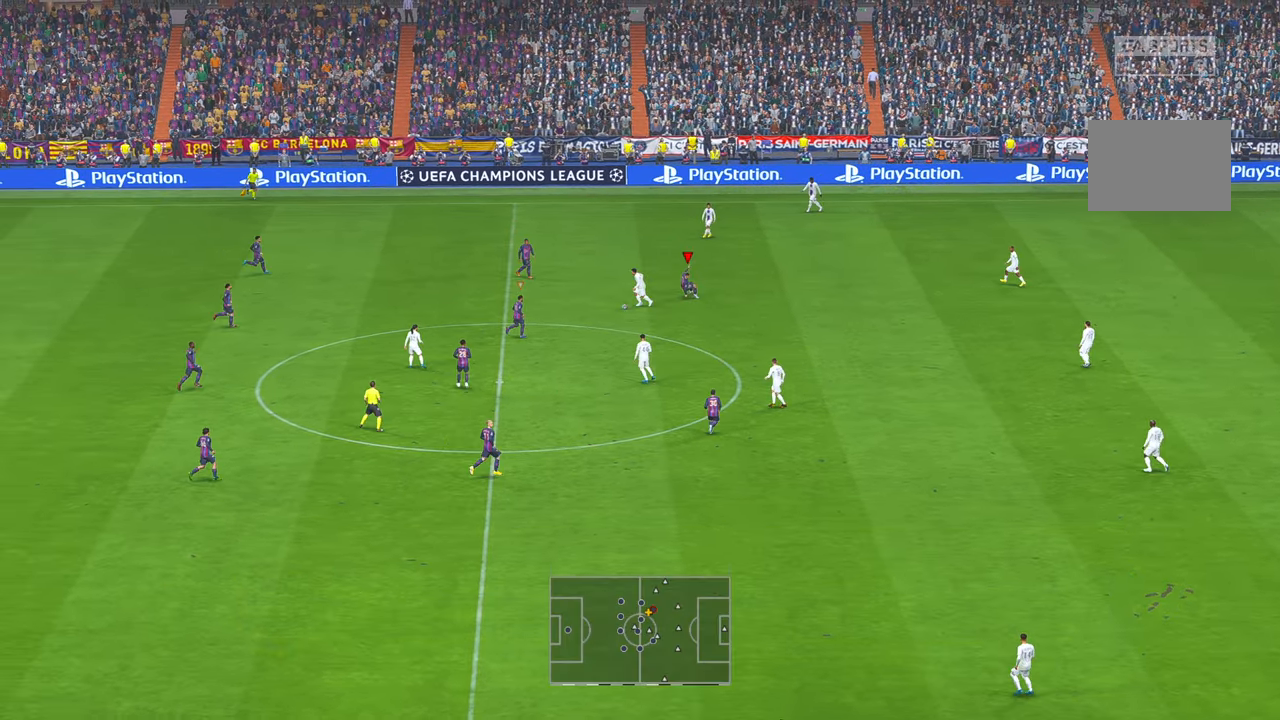
{"dt_ms": 500, "buttons": [], "left_stick": "left", "right_stick": "center", "events": [[217, "left_stick", "center"], [383, "left_stick", "left"]]}
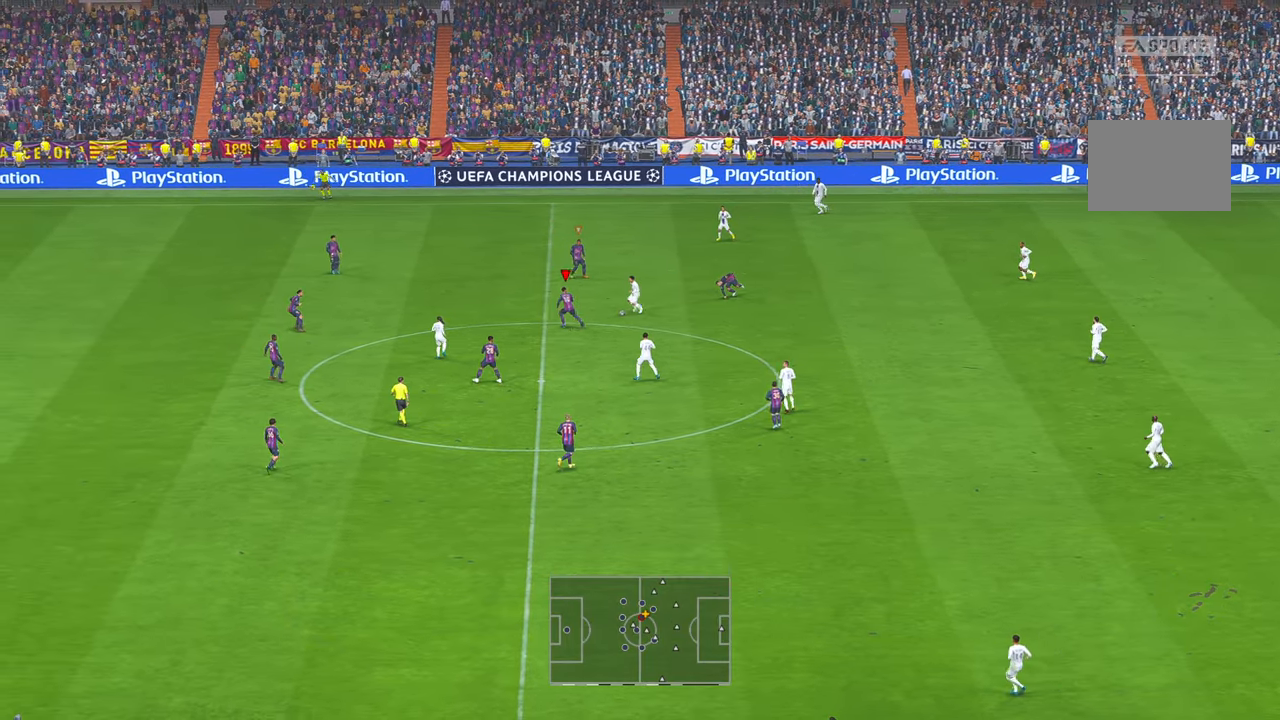
{"dt_ms": 1000, "buttons": [], "left_stick": "down", "right_stick": "center"}
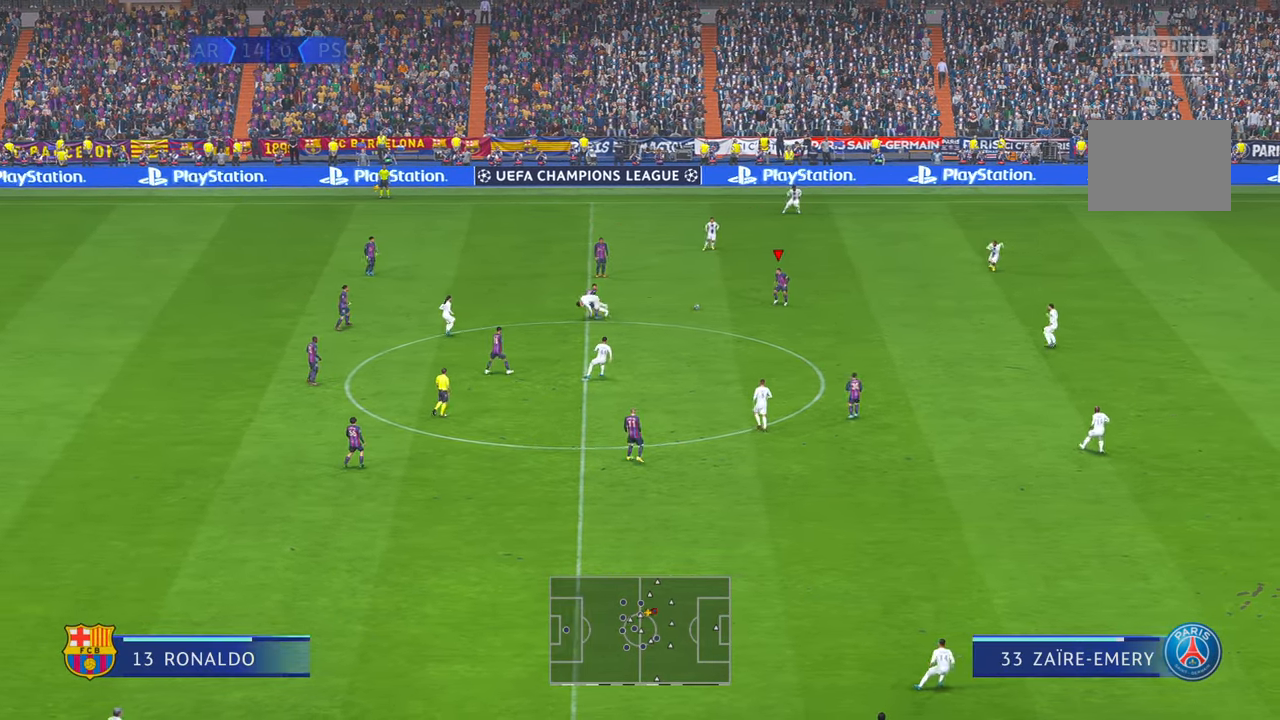
{"dt_ms": 500, "buttons": [], "left_stick": "down-right", "right_stick": "center", "events": [[133, "left_stick", "down-right"]]}
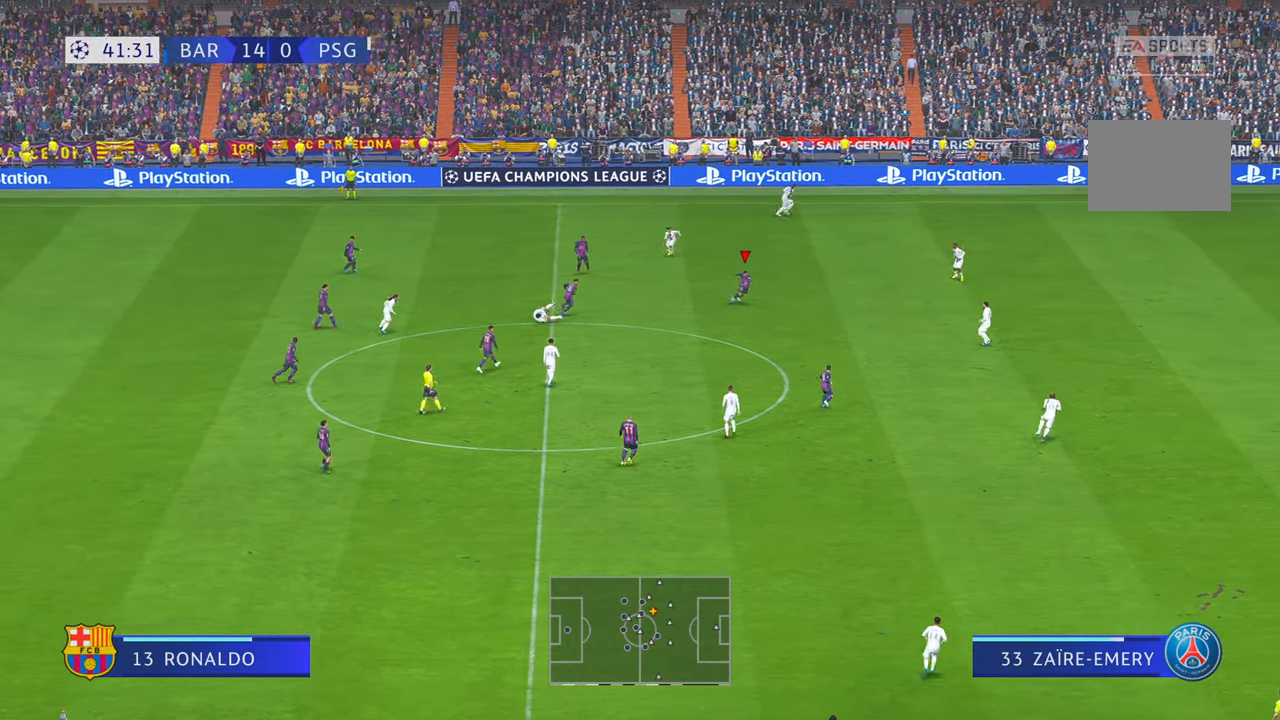
{"dt_ms": 500, "buttons": [], "left_stick": "down", "right_stick": "center", "events": [[367, "left_stick", "down"]]}
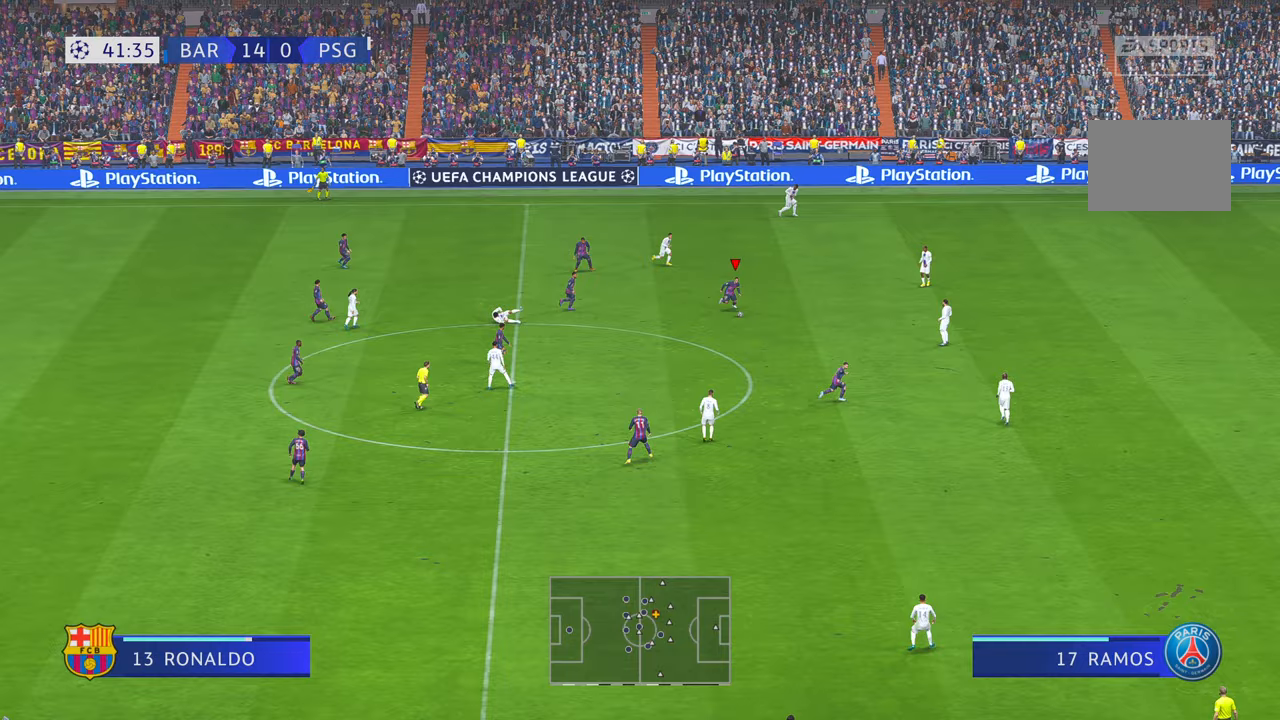
{"dt_ms": 500, "buttons": [], "left_stick": "down", "right_stick": "center", "events": []}
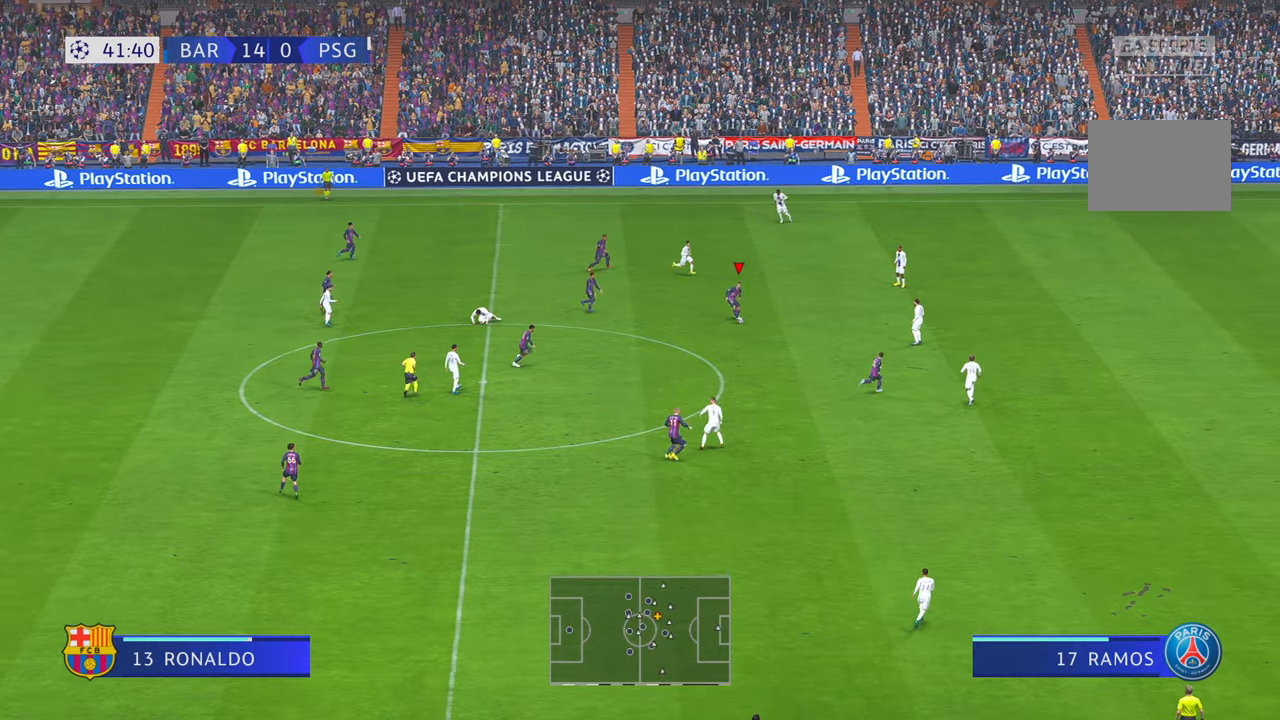
{"dt_ms": 500, "buttons": [], "left_stick": "down", "right_stick": "center", "events": [[33, "A", "down"], [217, "A", "up"]]}
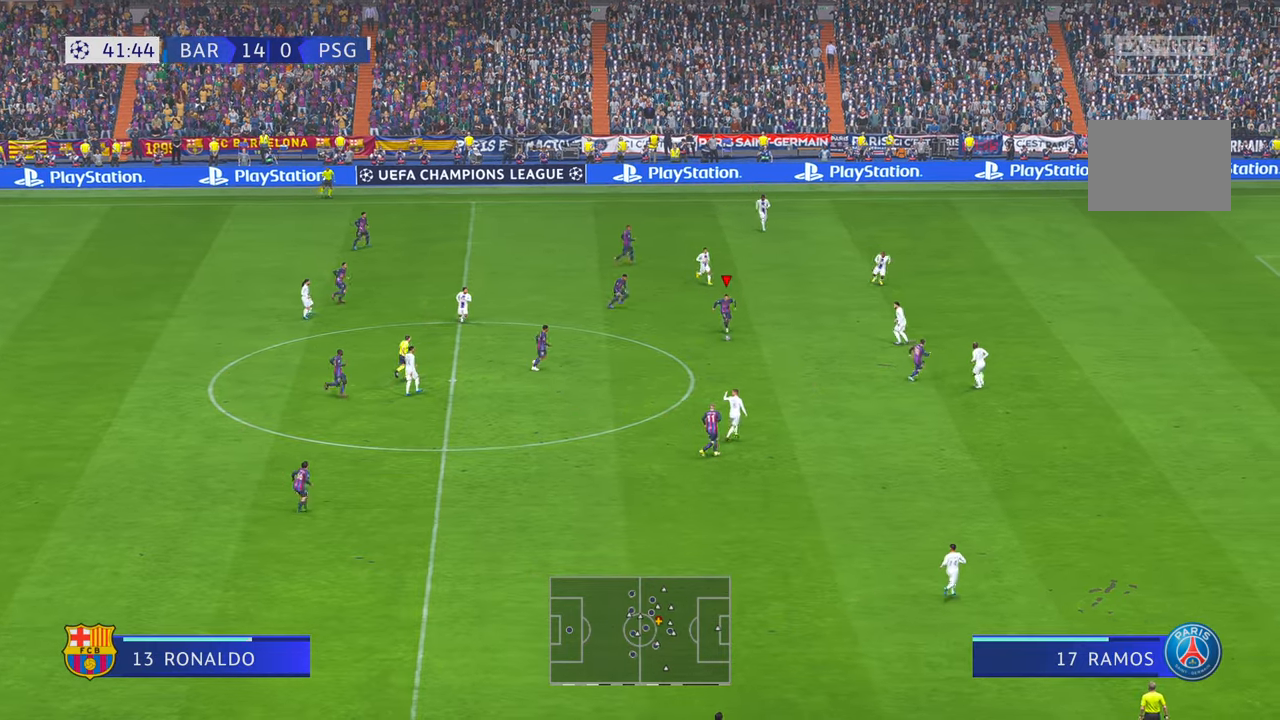
{"dt_ms": 500, "buttons": [], "left_stick": "right", "right_stick": "center", "events": [[17, "Y", "down"], [17, "left_stick", "down-right"], [33, "A", "down"], [83, "A", "up"], [183, "Y", "up"], [217, "A", "down"], [250, "DPAD_UP", "down"], [250, "left_stick", "right"], [317, "DPAD_UP", "up"], [350, "A", "up"], [433, "A", "down"], [500, "A", "up"]]}
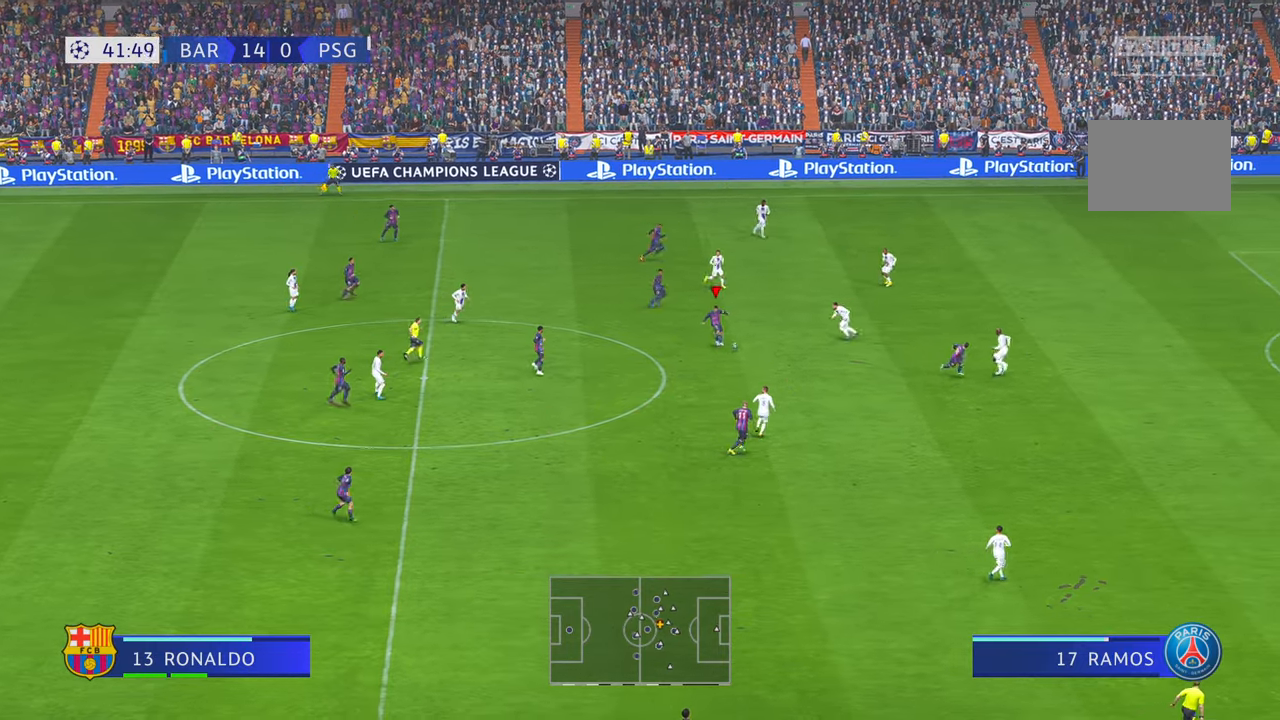
{"dt_ms": 500, "buttons": [], "left_stick": "down-right", "right_stick": "center", "events": [[100, "left_stick", "down-right"]]}
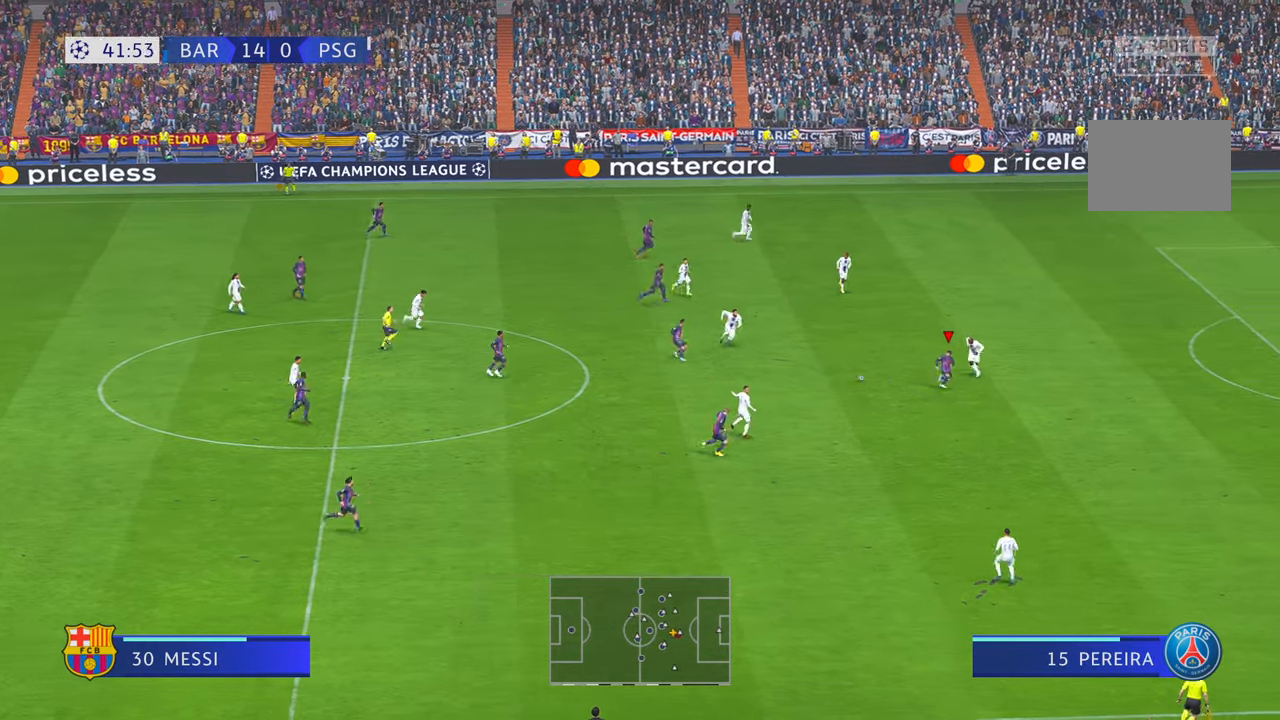
{"dt_ms": 500, "buttons": [], "left_stick": "right", "right_stick": "center", "events": [[417, "left_stick", "right"]]}
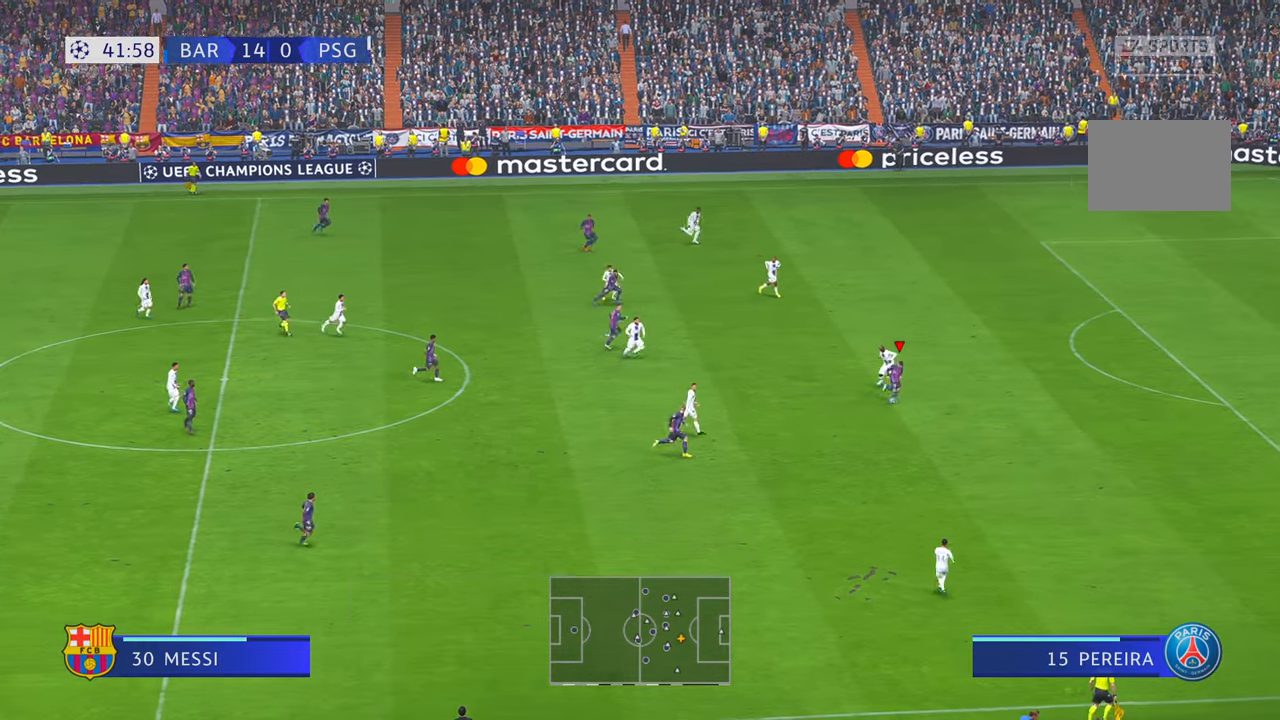
{"dt_ms": 500, "buttons": [], "left_stick": "right", "right_stick": "center", "events": [[450, "Y", "down"], [467, "Y", "up"]]}
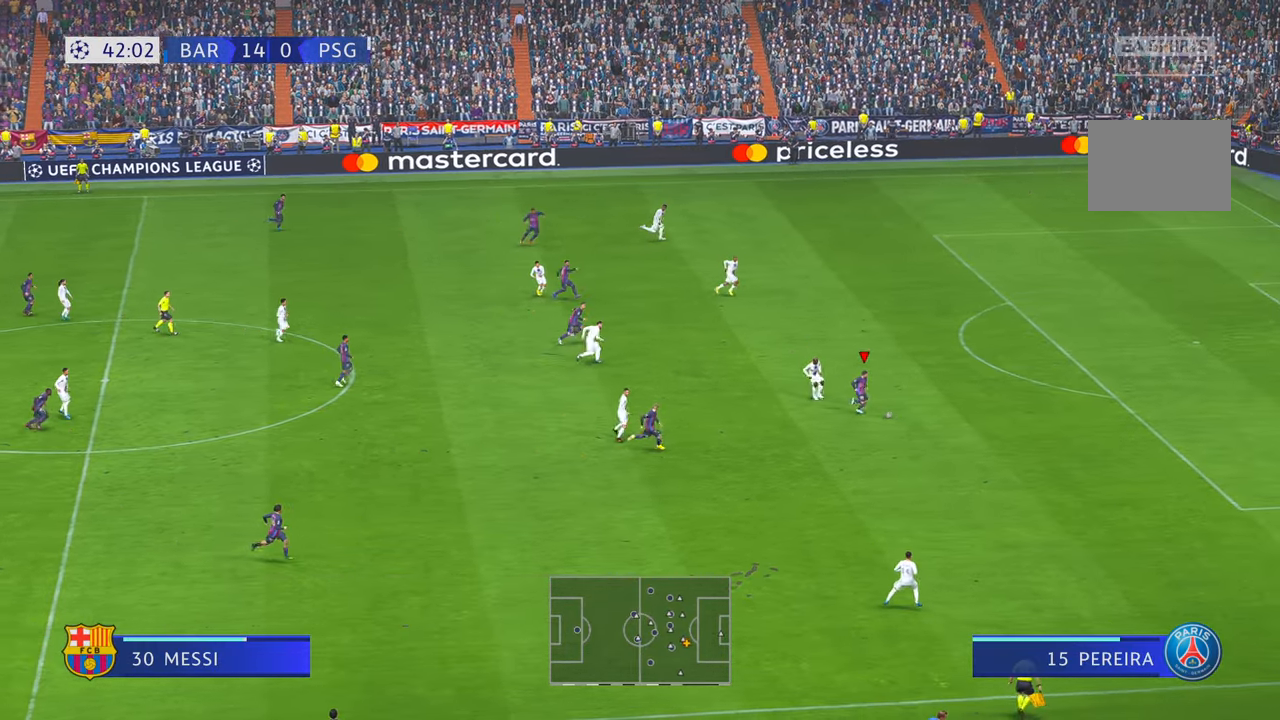
{"dt_ms": 500, "buttons": [], "left_stick": "right", "right_stick": "center", "events": [[150, "Y", "down"], [167, "Y", "up"]]}
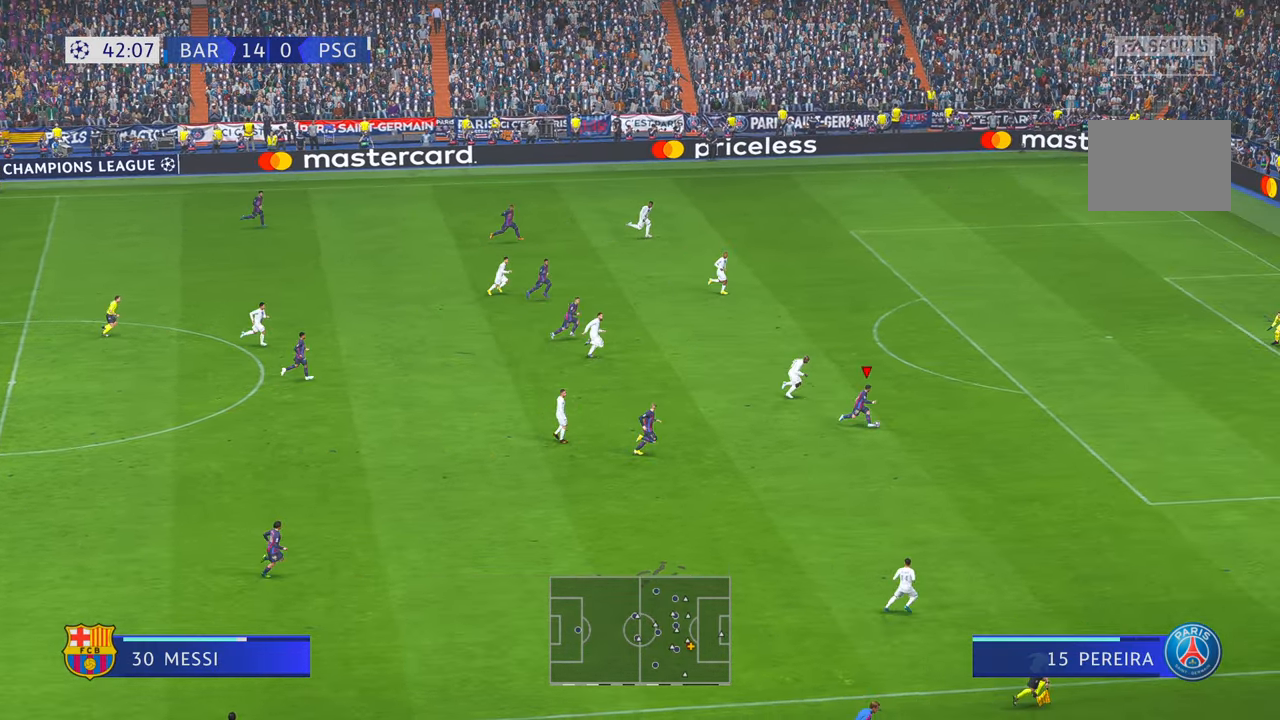
{"dt_ms": 500, "buttons": [], "left_stick": "right", "right_stick": "center", "events": []}
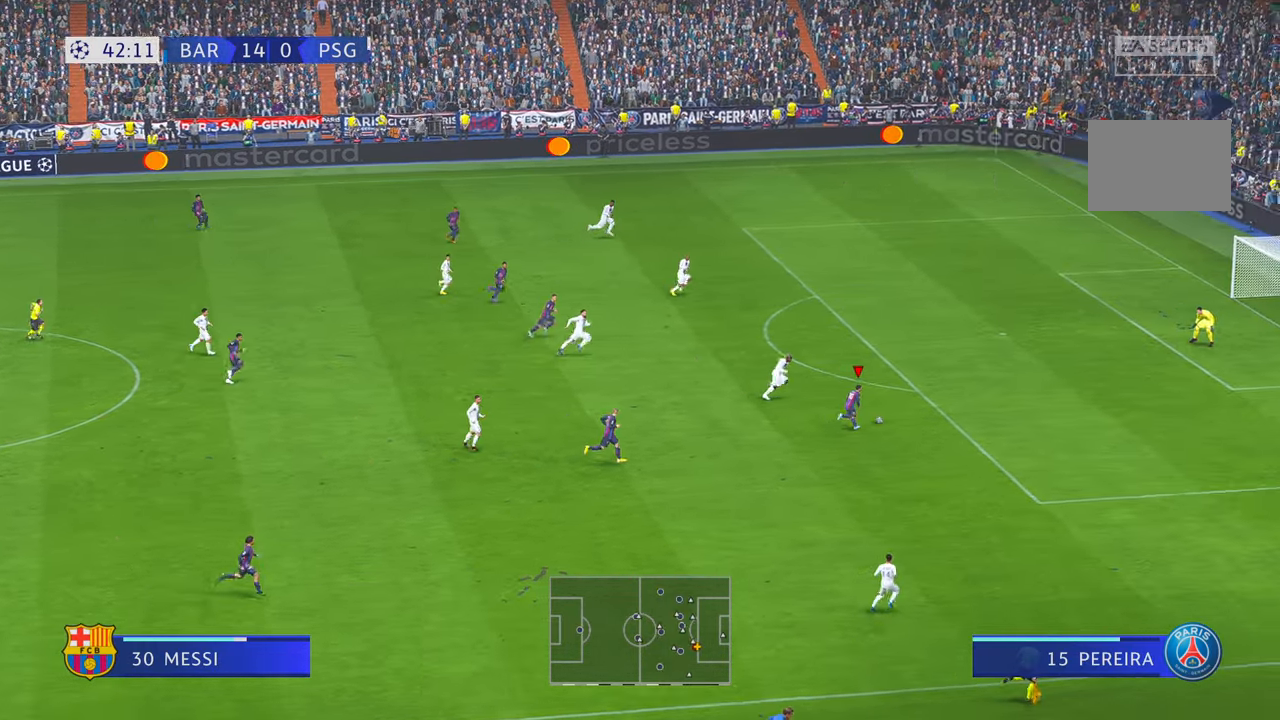
{"dt_ms": 500, "buttons": [], "left_stick": "right", "right_stick": "center", "events": []}
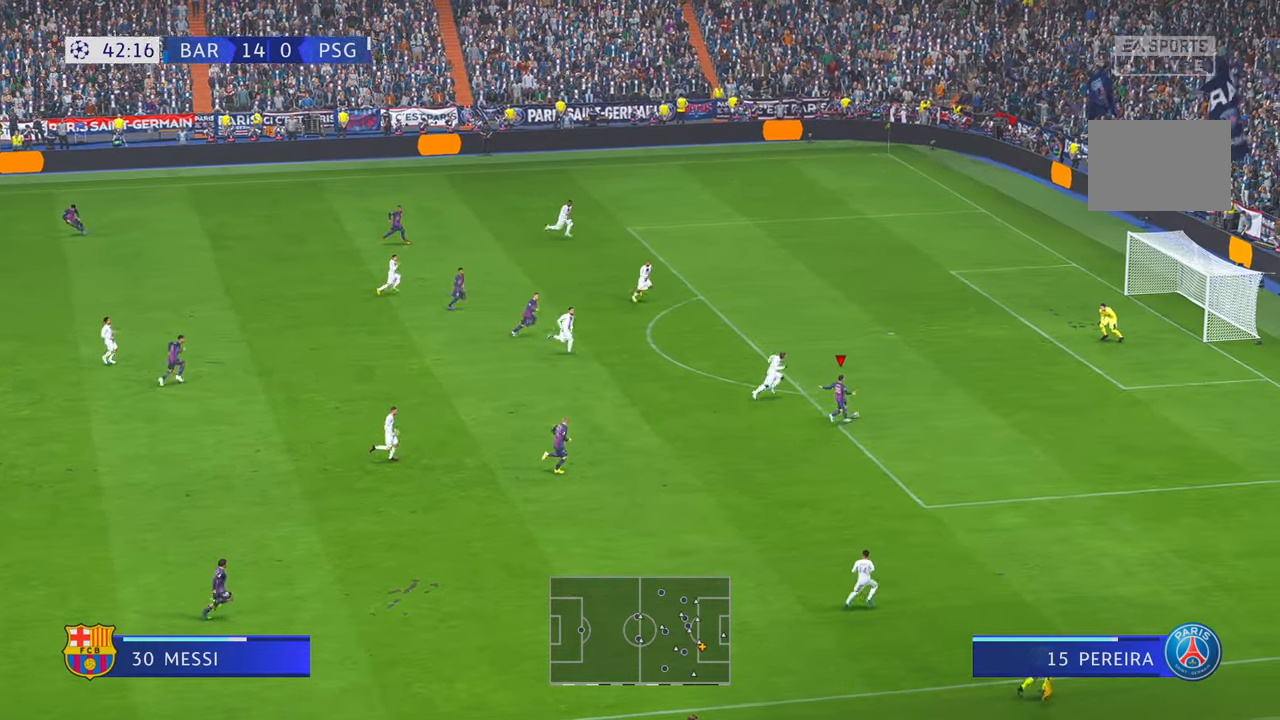
{"dt_ms": 500, "buttons": ["B"], "left_stick": "right", "right_stick": "center", "events": [[383, "R1", "down"], [433, "B", "down"], [433, "R1", "up"]]}
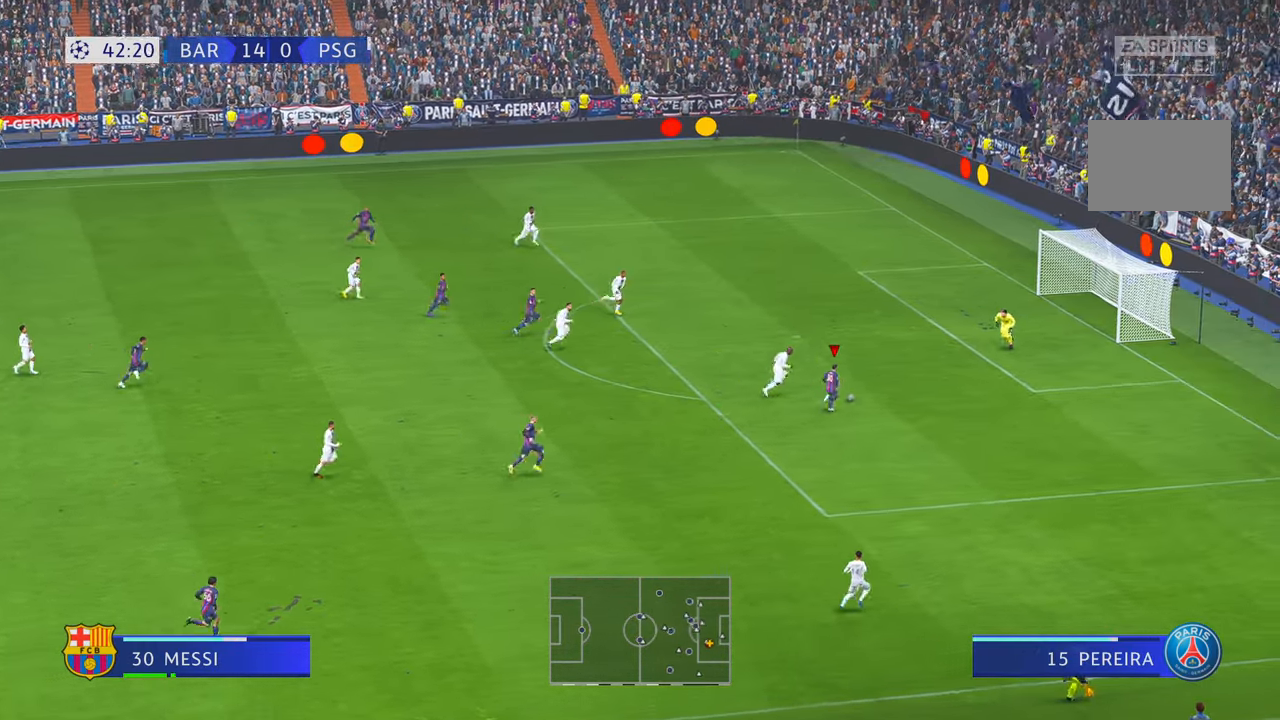
{"dt_ms": 500, "buttons": [], "left_stick": "right", "right_stick": "center", "events": [[17, "B", "up"]]}
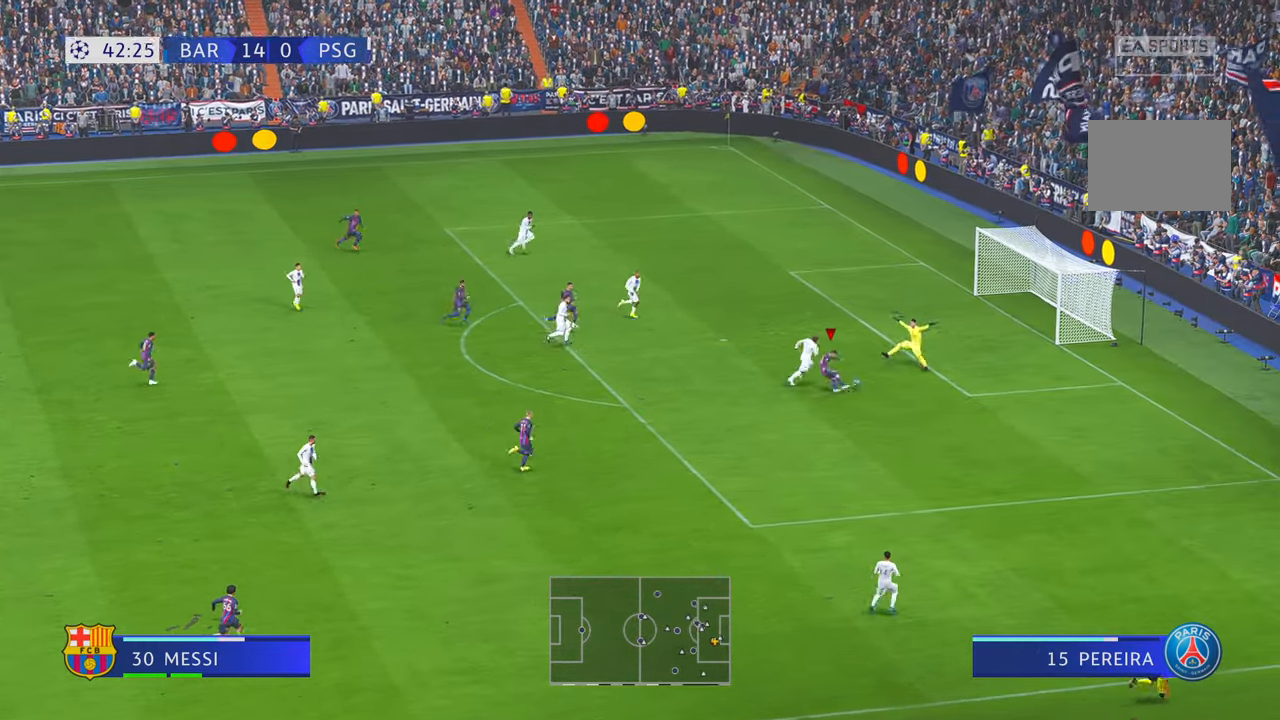
{"dt_ms": 500, "buttons": [], "left_stick": "down", "right_stick": "center", "events": [[100, "left_stick", "down-right"], [200, "left_stick", "down"]]}
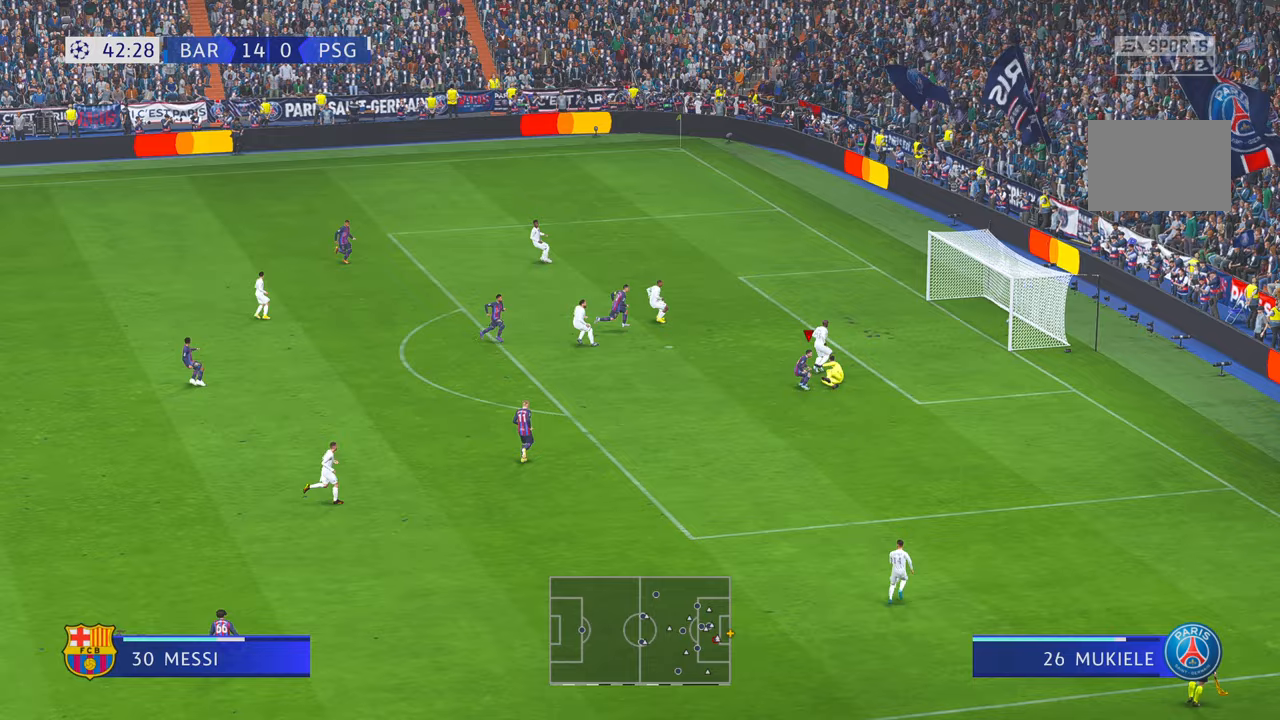
{"dt_ms": 500, "buttons": [], "left_stick": "down", "right_stick": "center", "events": []}
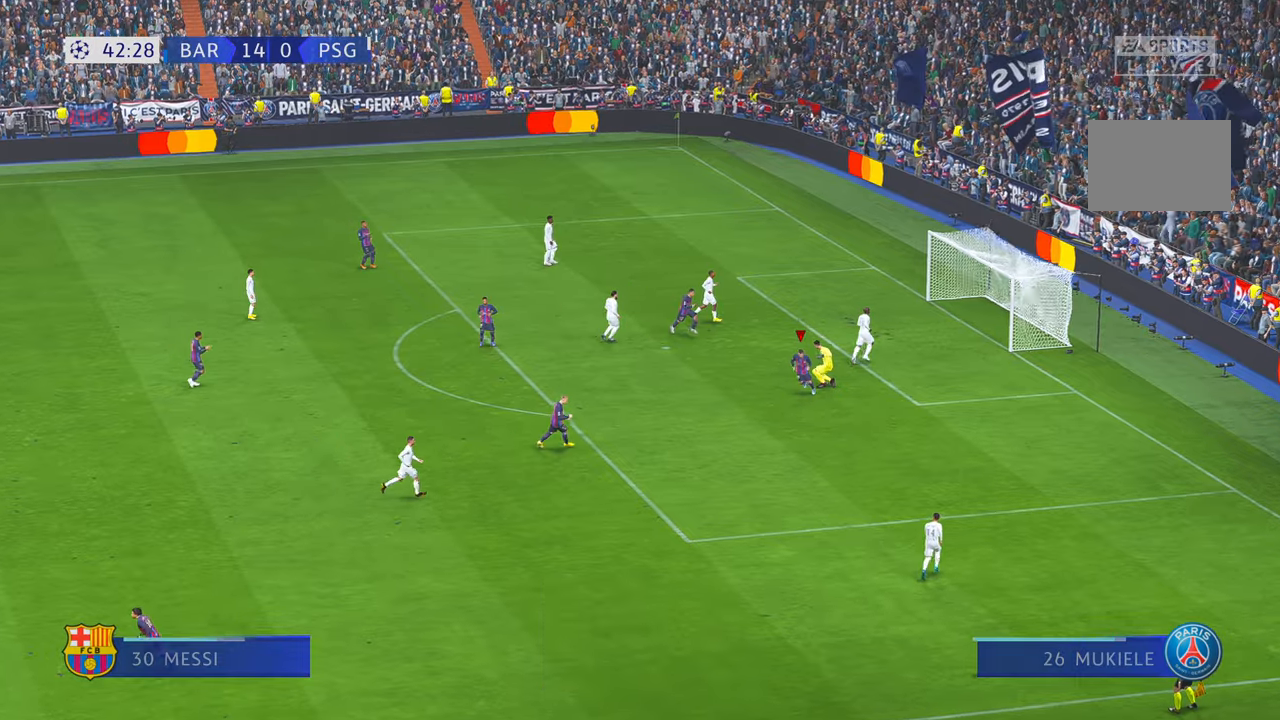
{"dt_ms": 500, "buttons": ["B"], "left_stick": "center", "right_stick": "center", "events": [[367, "B", "down"], [417, "left_stick", "center"]]}
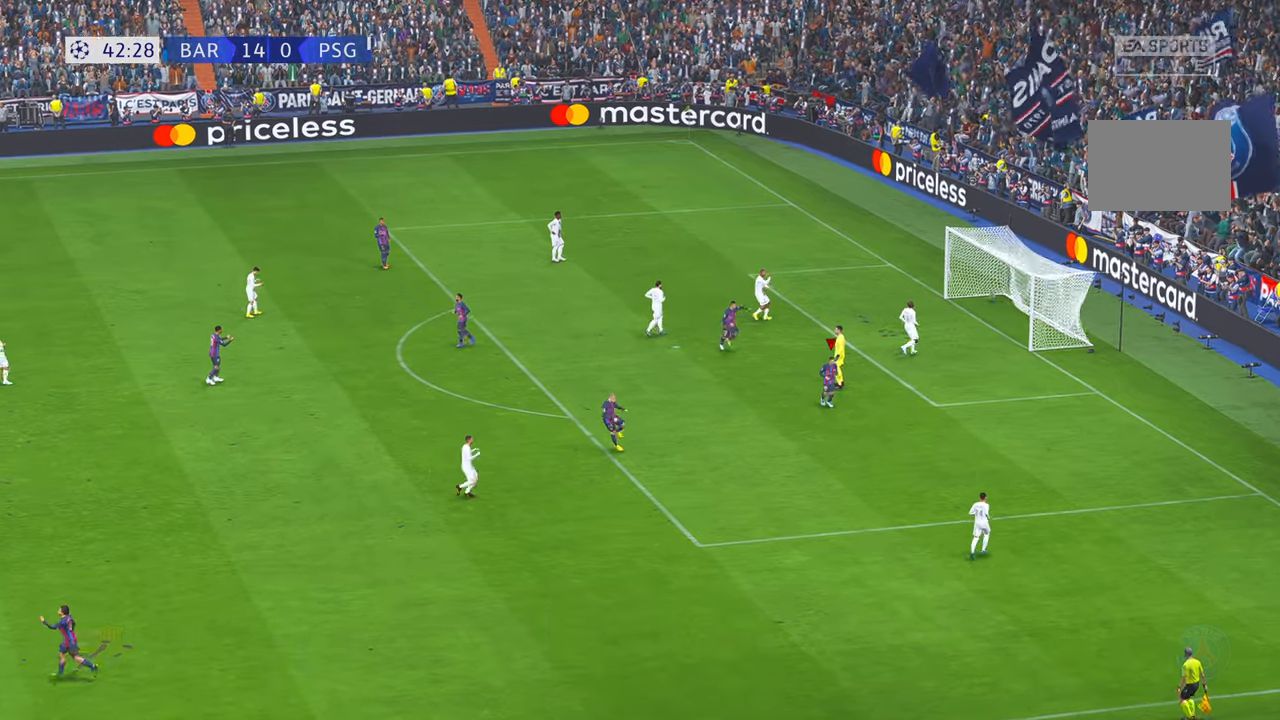
{"dt_ms": 500, "buttons": [], "left_stick": "center", "right_stick": "center", "events": [[67, "B", "up"]]}
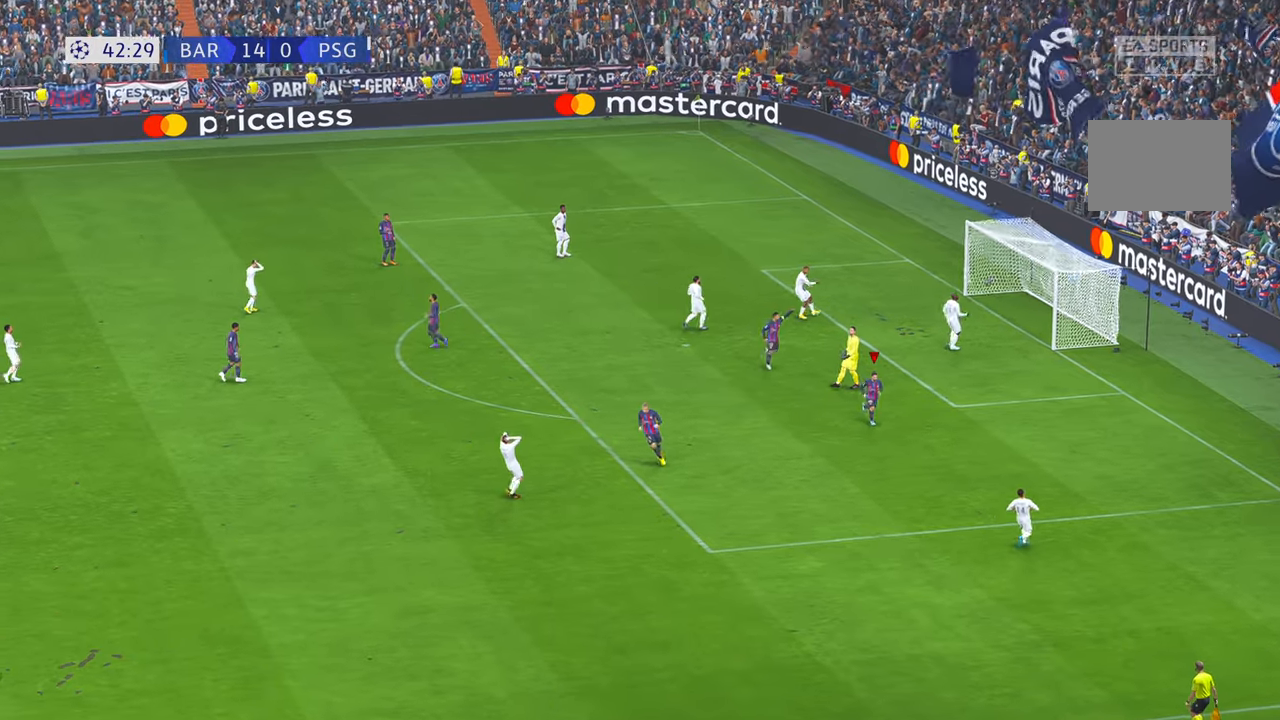
{"dt_ms": 500, "buttons": [], "left_stick": "center", "right_stick": "center", "events": []}